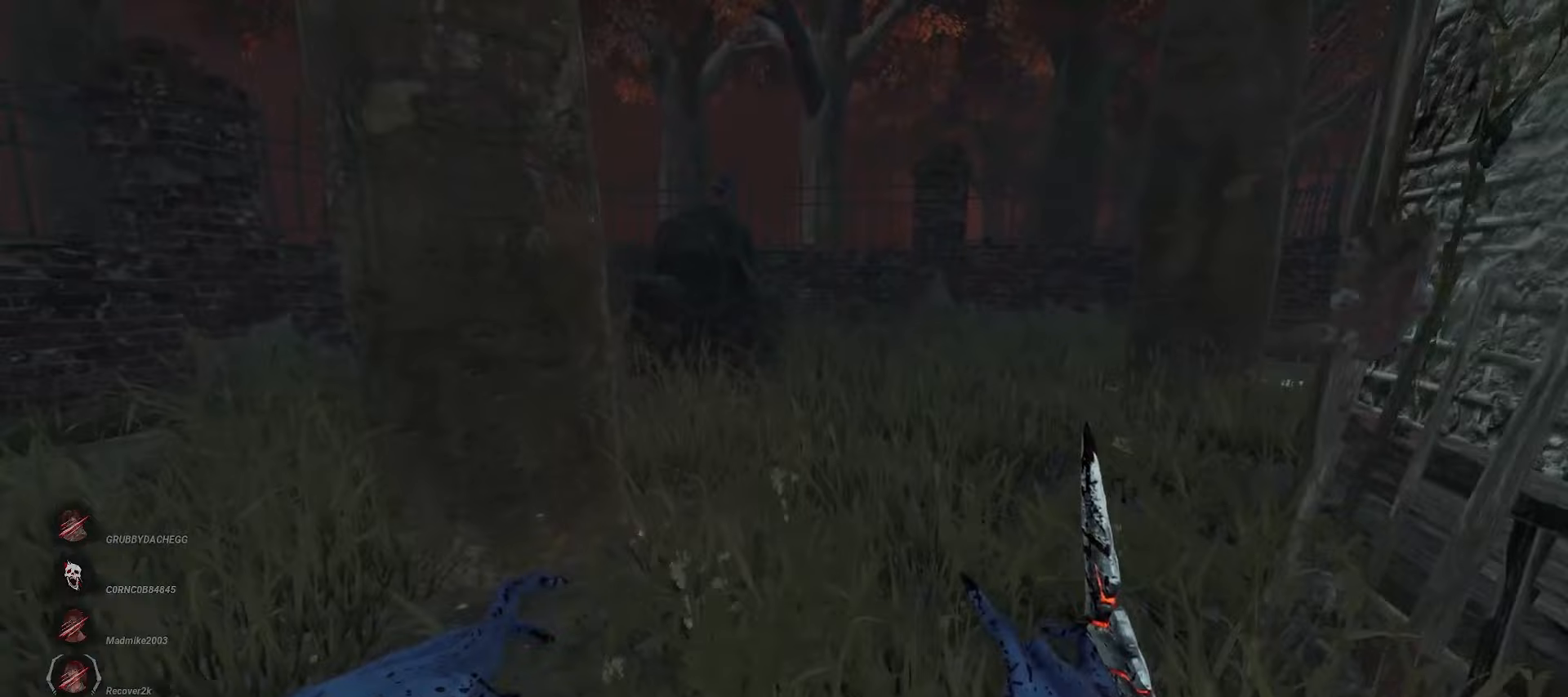
Gameplay with keyboard and mouse; each line is a JSON object with the keys and mouse buttons held at the frame after it. "events" lists presses ("down") and releases ("up") of "a", "ctrl", "d", "e", "q", "s", "shift", "space", "w", "mouse_left", "mouse_wheel", "mouse_right", "mouse_mb4" and "mouse_mb5" between this image and that frame as [ms after this image, input, new state], when the widget could be followed in between. "mouse_left", "mouse_wheel", "mouse_right", "mouse_mb4", "mouse_mb5" = the "left", "wheel", "right", "mb4", "mb5" buttons of the "mouse" list. No other keys are recorded. "wheel" means that the mouse wheel is clicked or scrolled. Mouse movement is not recorded.
{"keys": ["a", "w"], "mouse": [], "events": [[150, "d", "down"], [217, "d", "up"], [383, "a", "down"]]}
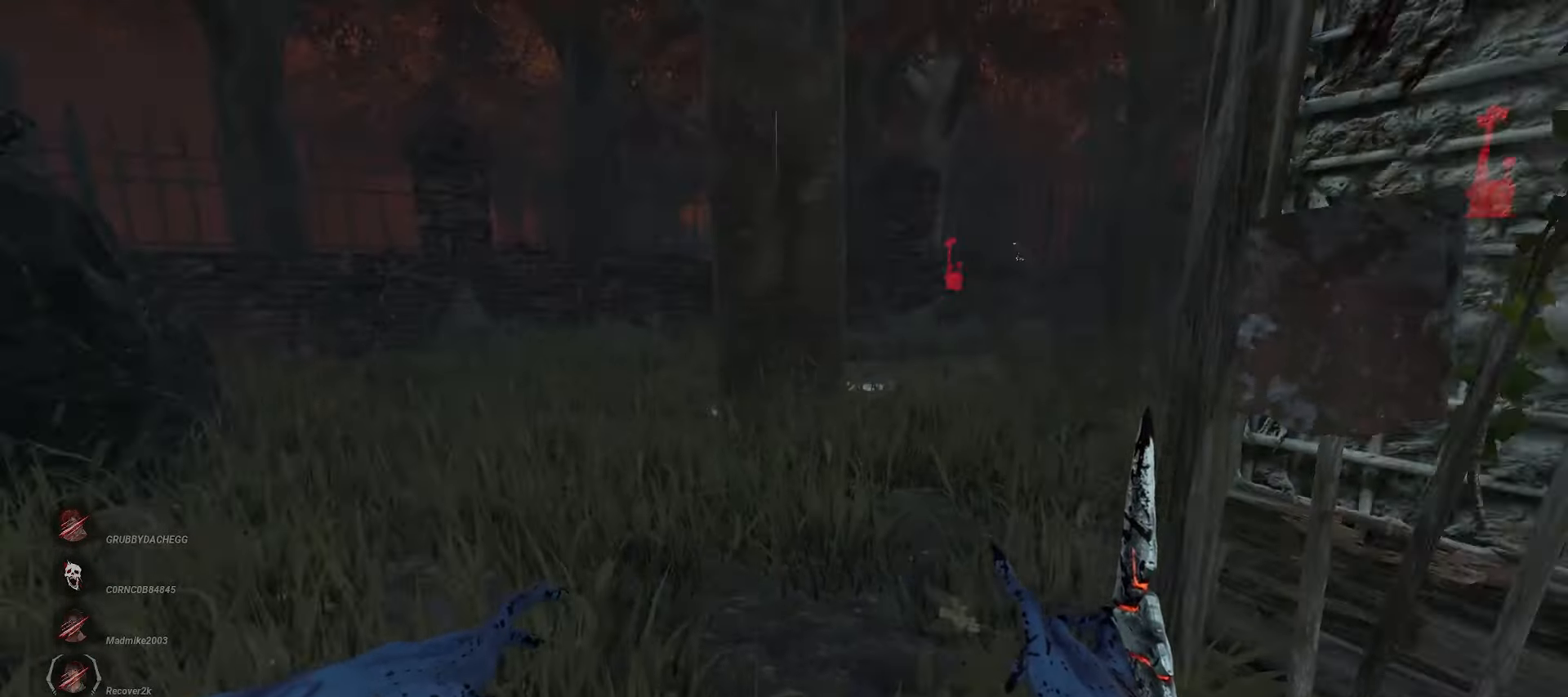
{"keys": ["d", "w"], "mouse": ["right"], "events": [[317, "a", "up"], [333, "d", "down"], [500, "mouse_right", "down"]]}
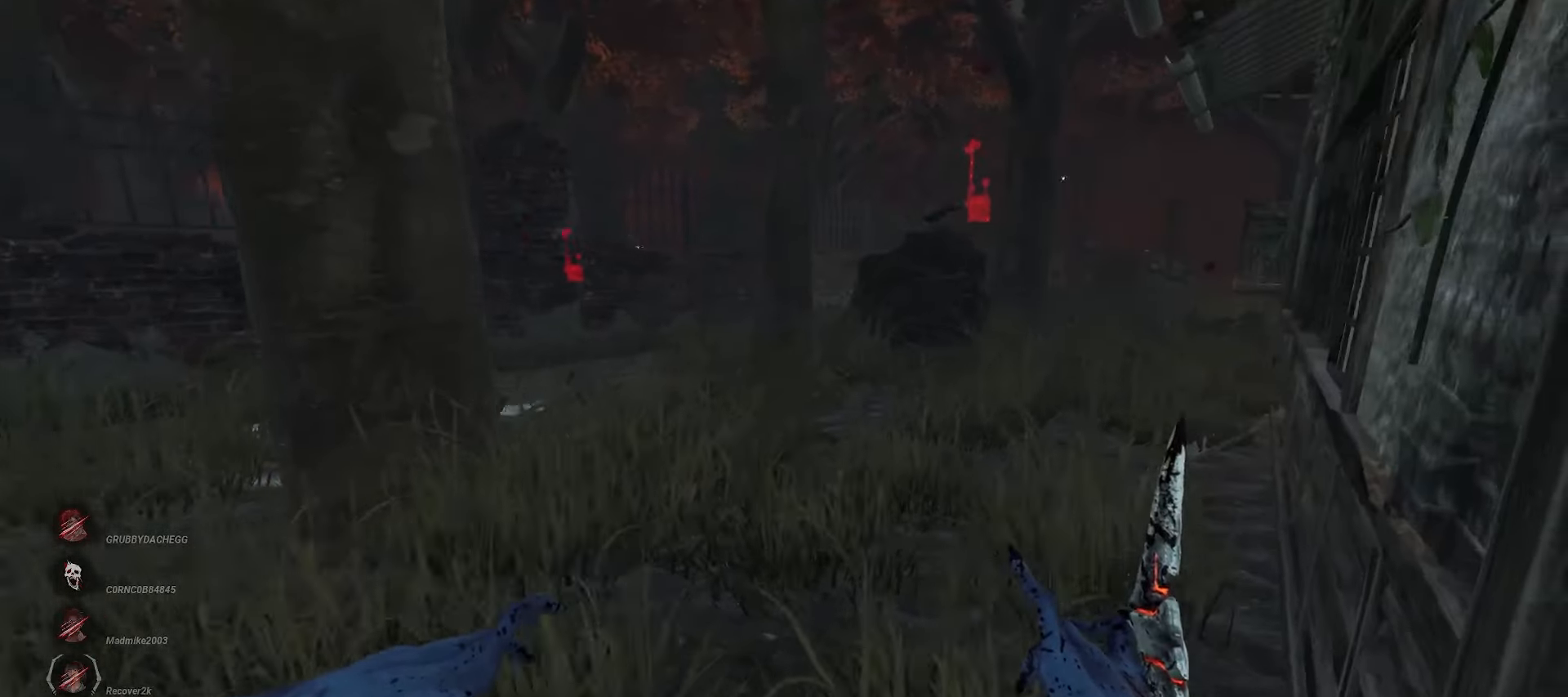
{"keys": [], "mouse": ["right"], "events": [[167, "d", "up"], [167, "w", "up"]]}
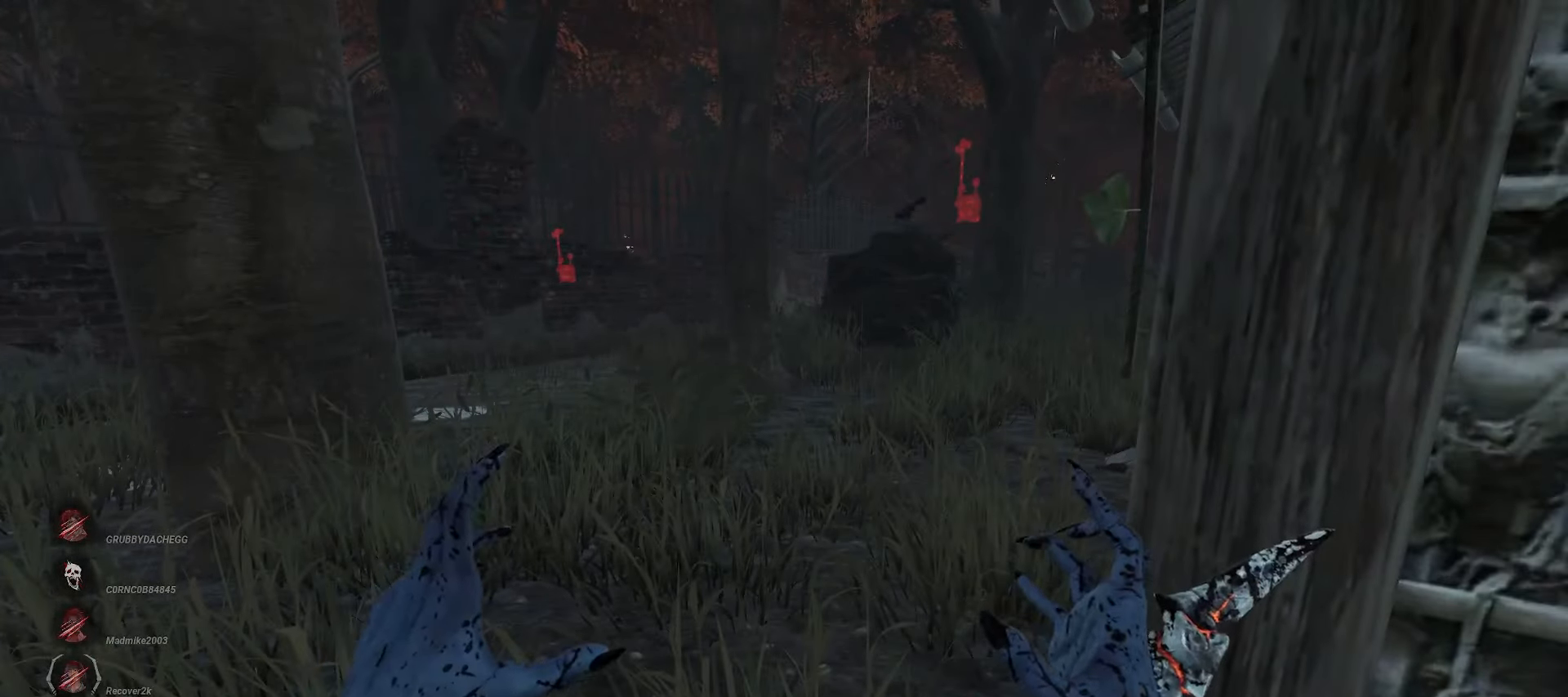
{"keys": [], "mouse": ["right"], "events": []}
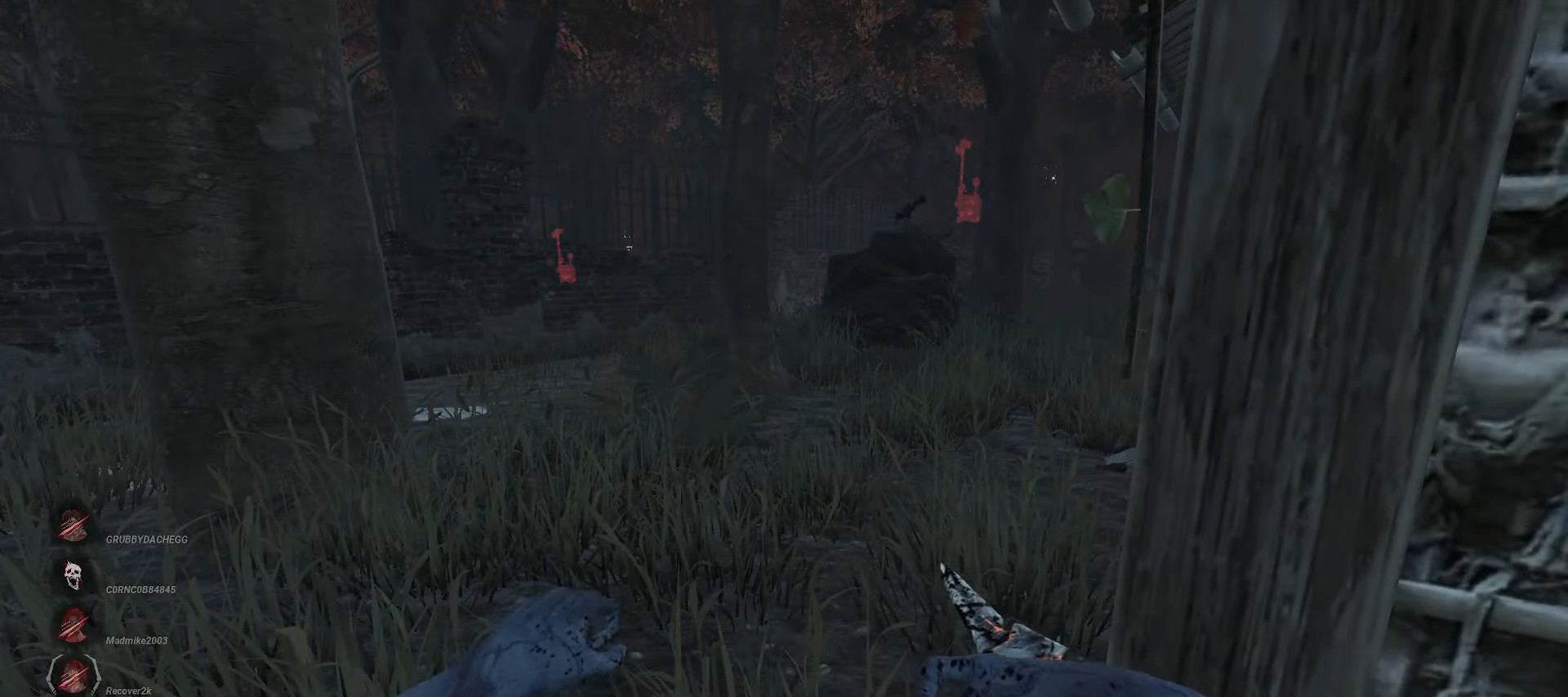
{"keys": ["d", "w"], "mouse": ["right"], "events": [[383, "d", "down"], [483, "w", "down"]]}
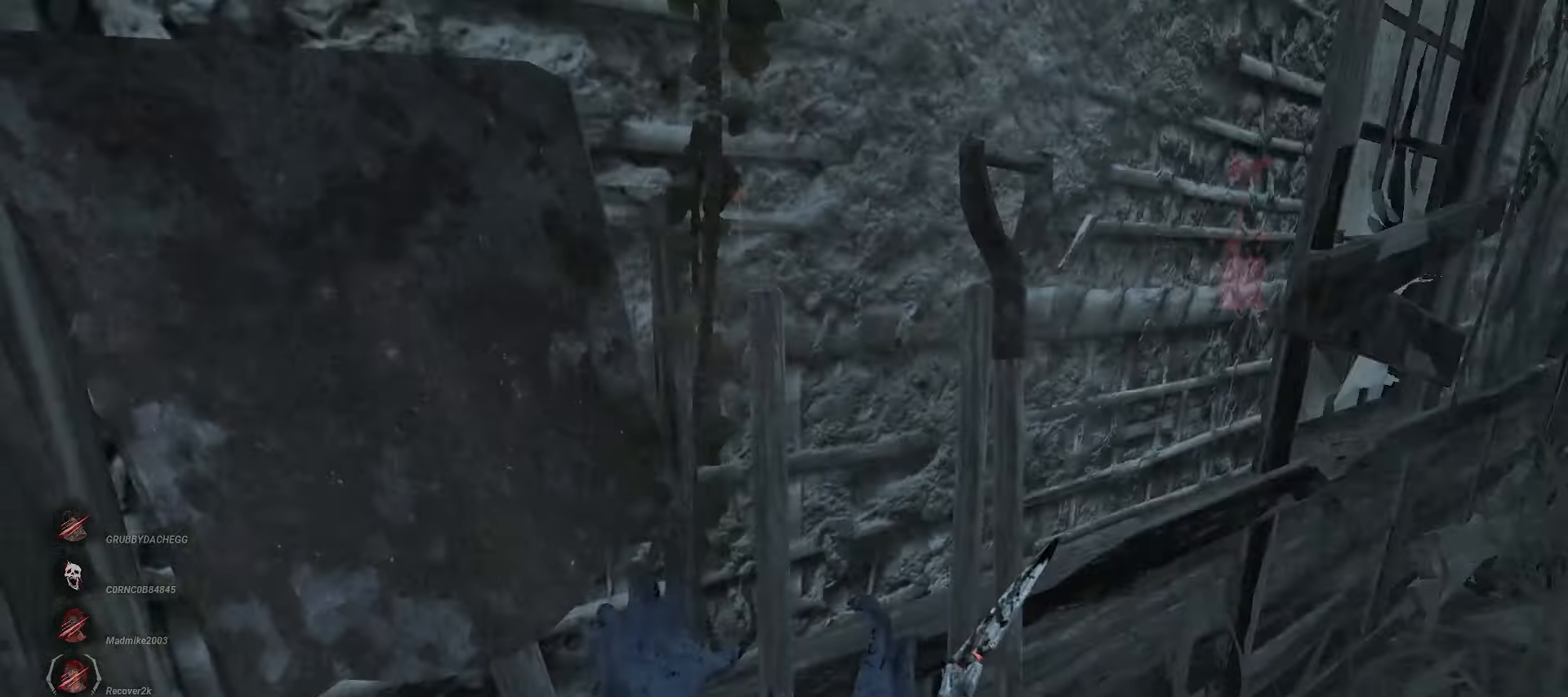
{"keys": ["w"], "mouse": ["right"], "events": [[33, "d", "up"]]}
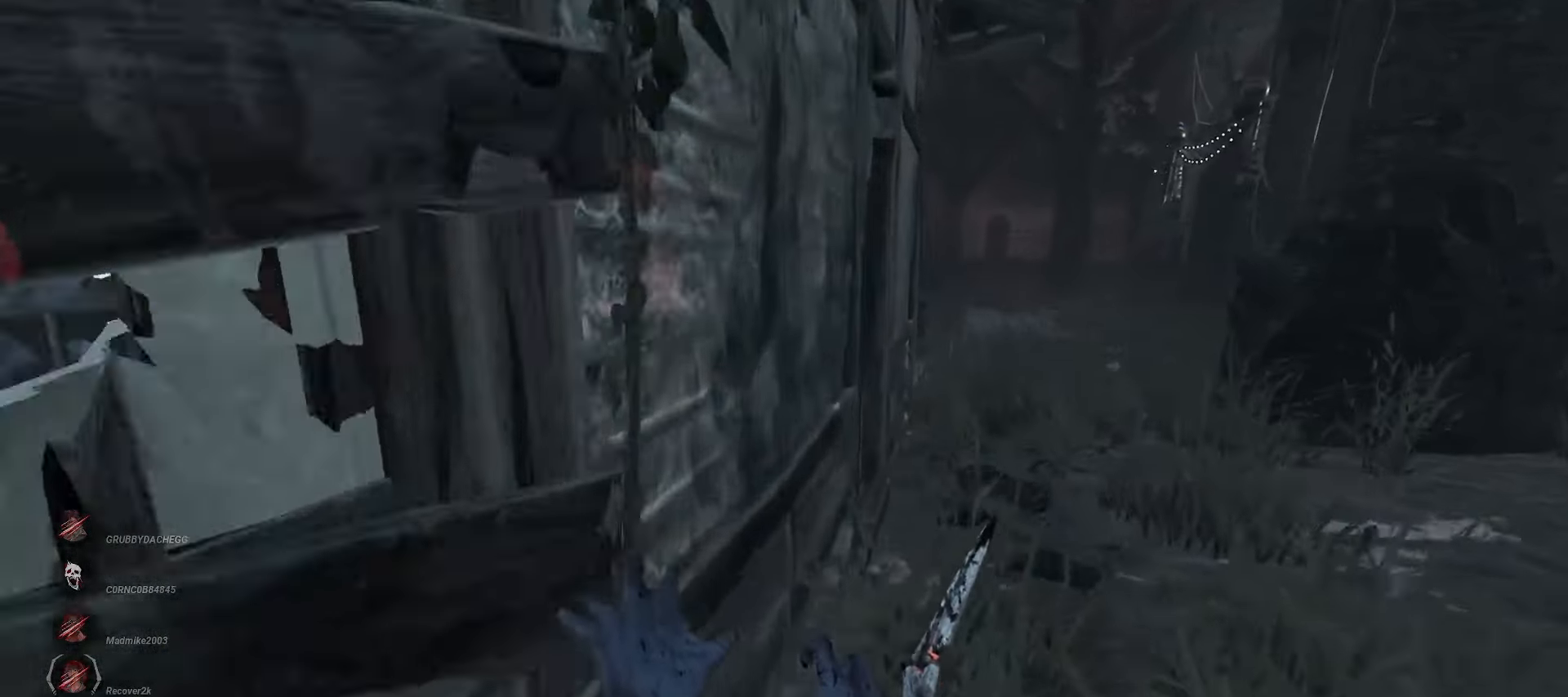
{"keys": ["w"], "mouse": ["right"], "events": [[317, "d", "down"], [383, "d", "up"]]}
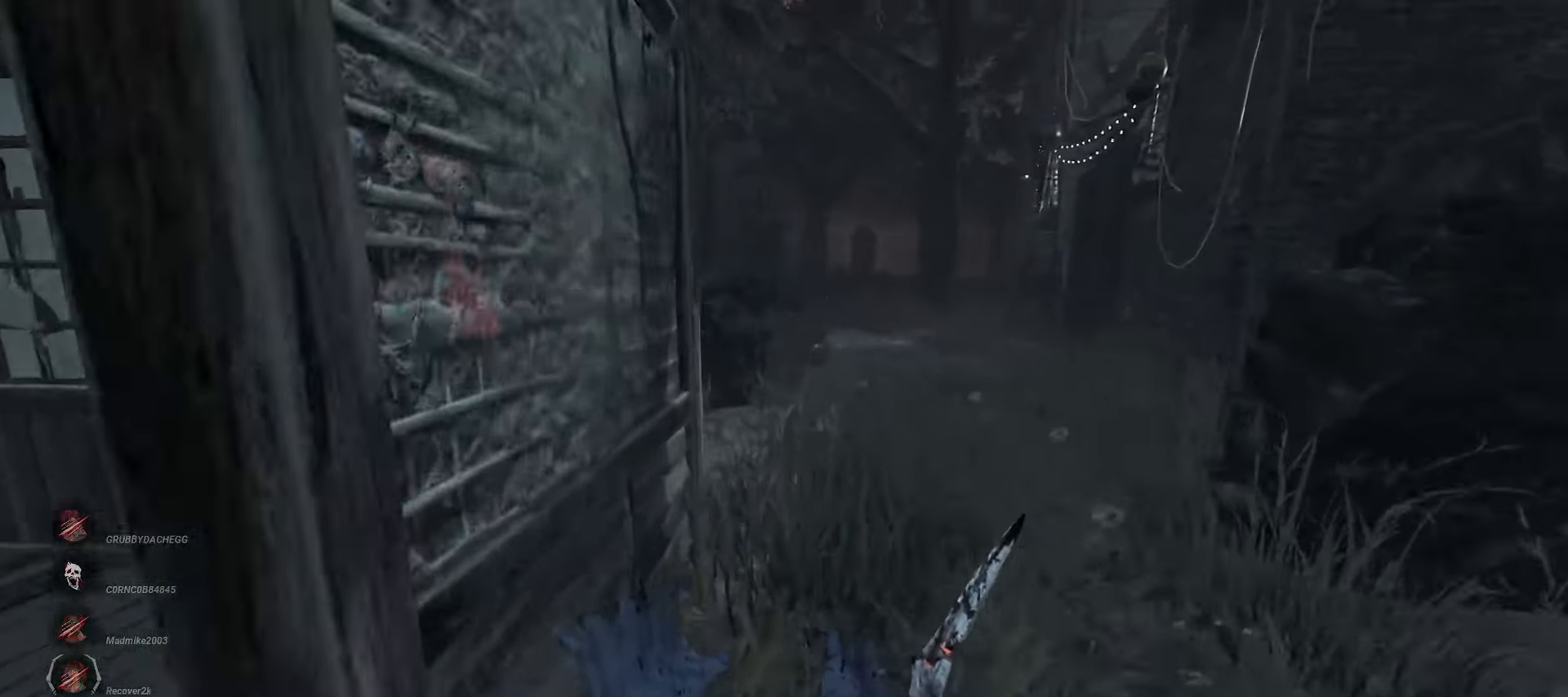
{"keys": ["w"], "mouse": ["right"], "events": []}
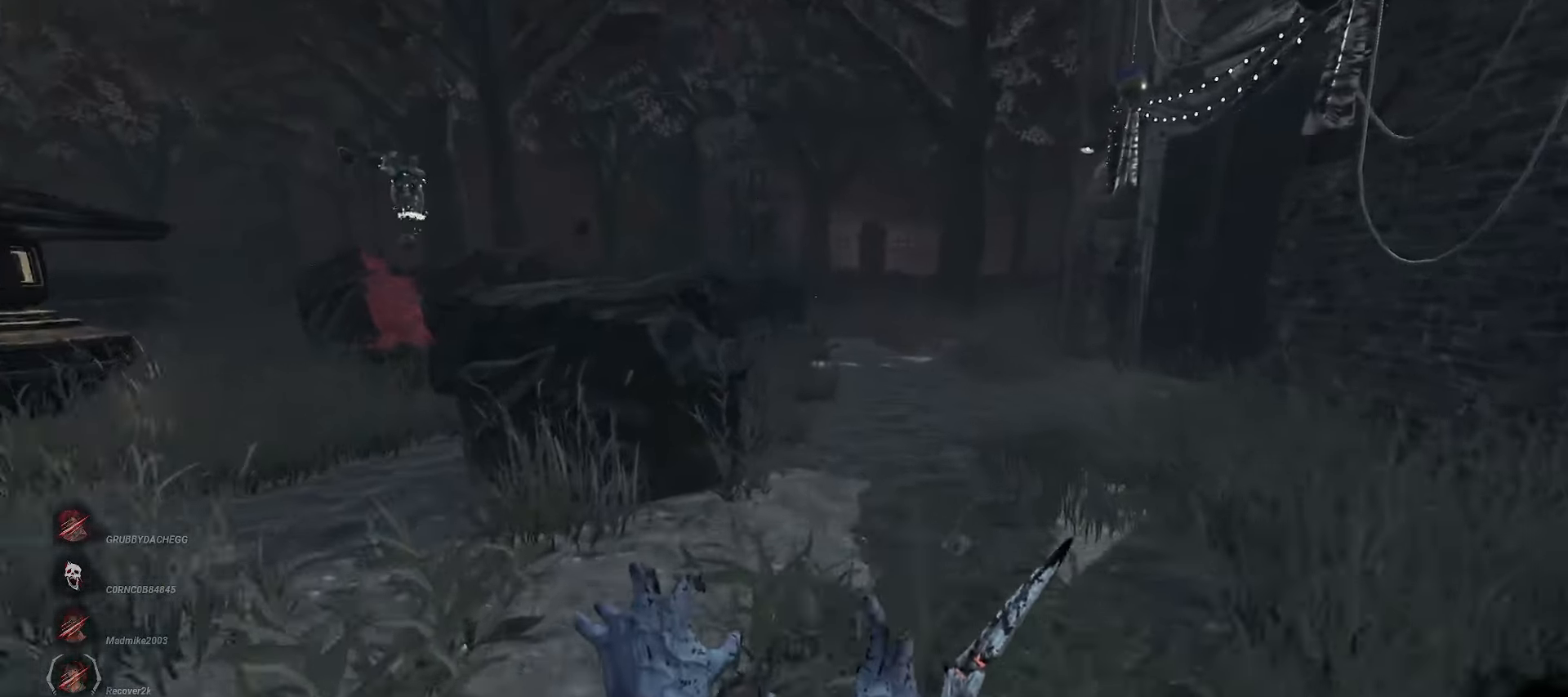
{"keys": ["a", "w"], "mouse": ["right"], "events": [[183, "a", "down"]]}
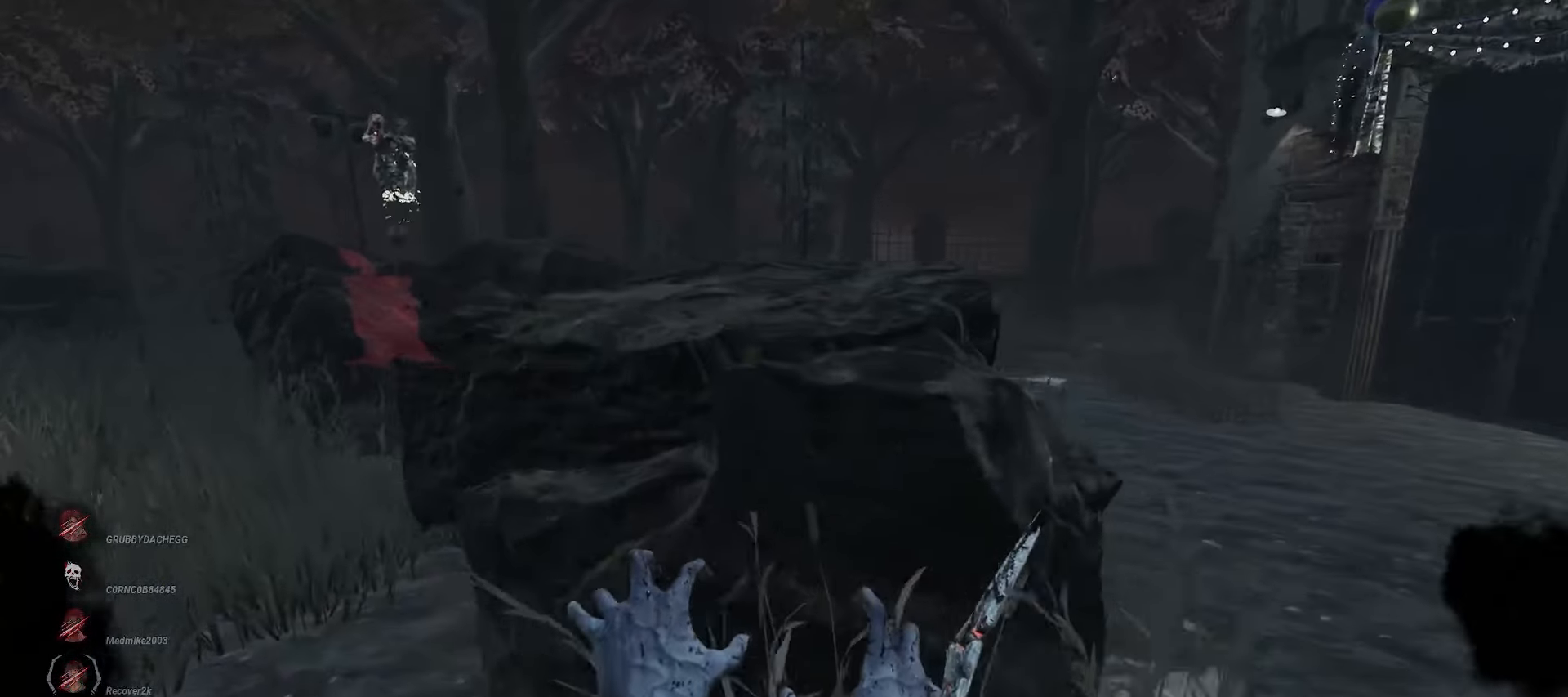
{"keys": ["a", "w"], "mouse": ["right"], "events": []}
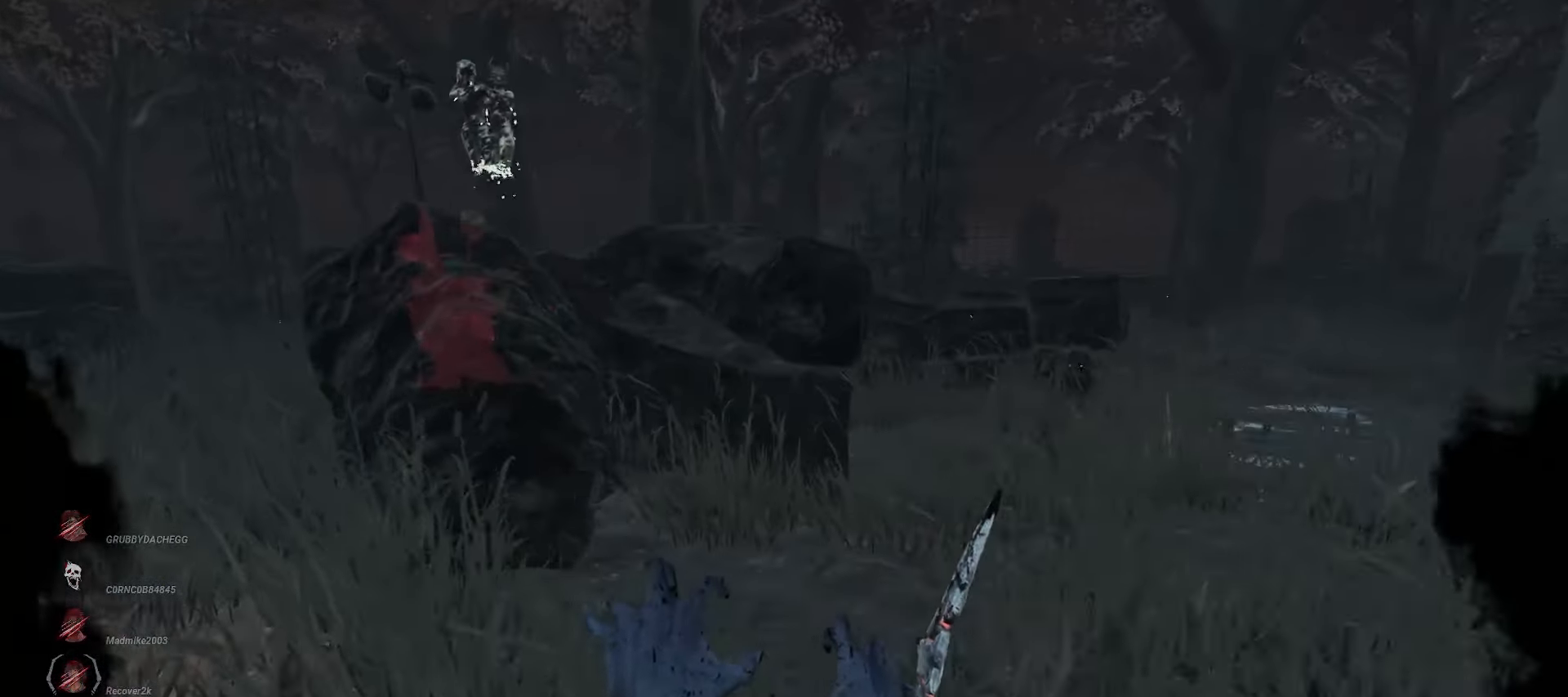
{"keys": ["a", "w"], "mouse": ["right"], "events": []}
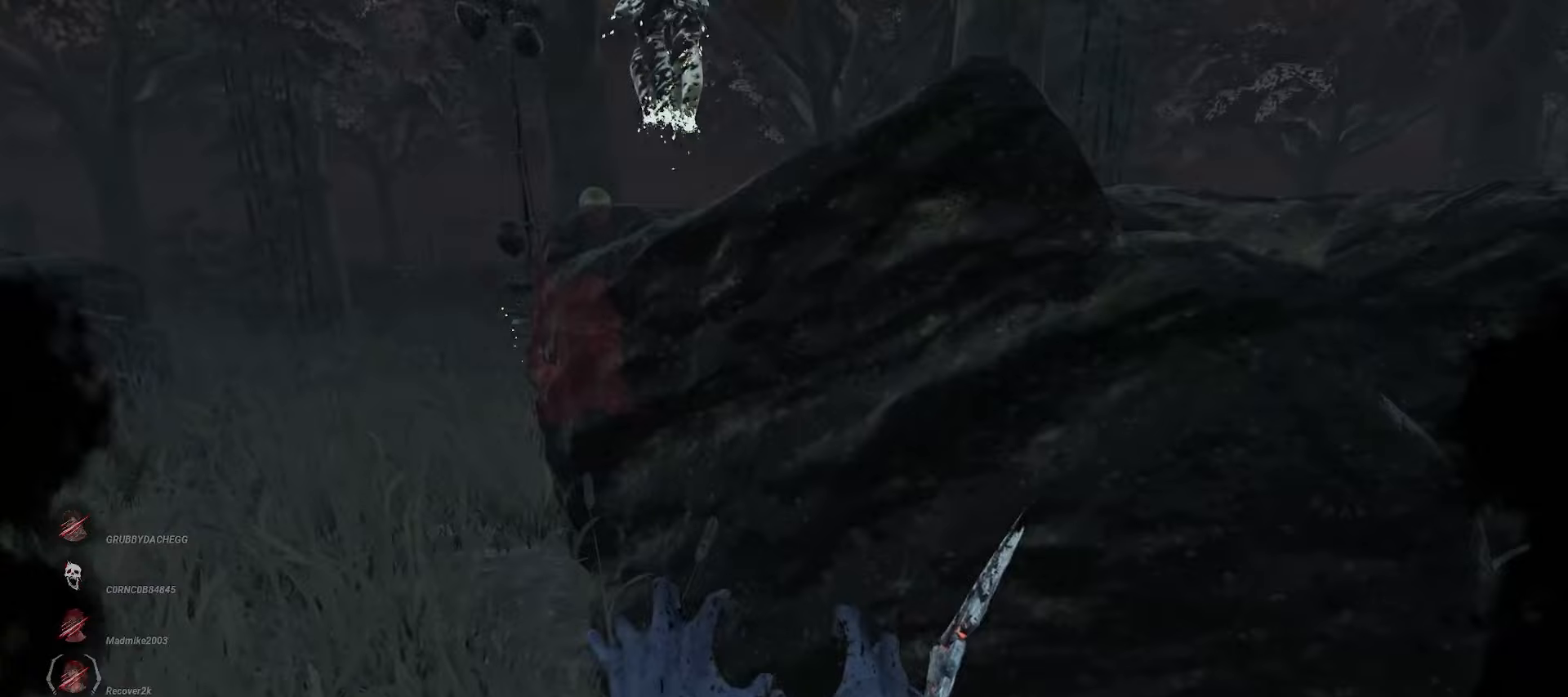
{"keys": ["a", "w"], "mouse": ["right"], "events": [[100, "a", "up"], [217, "a", "down"], [283, "a", "up"], [350, "a", "down"]]}
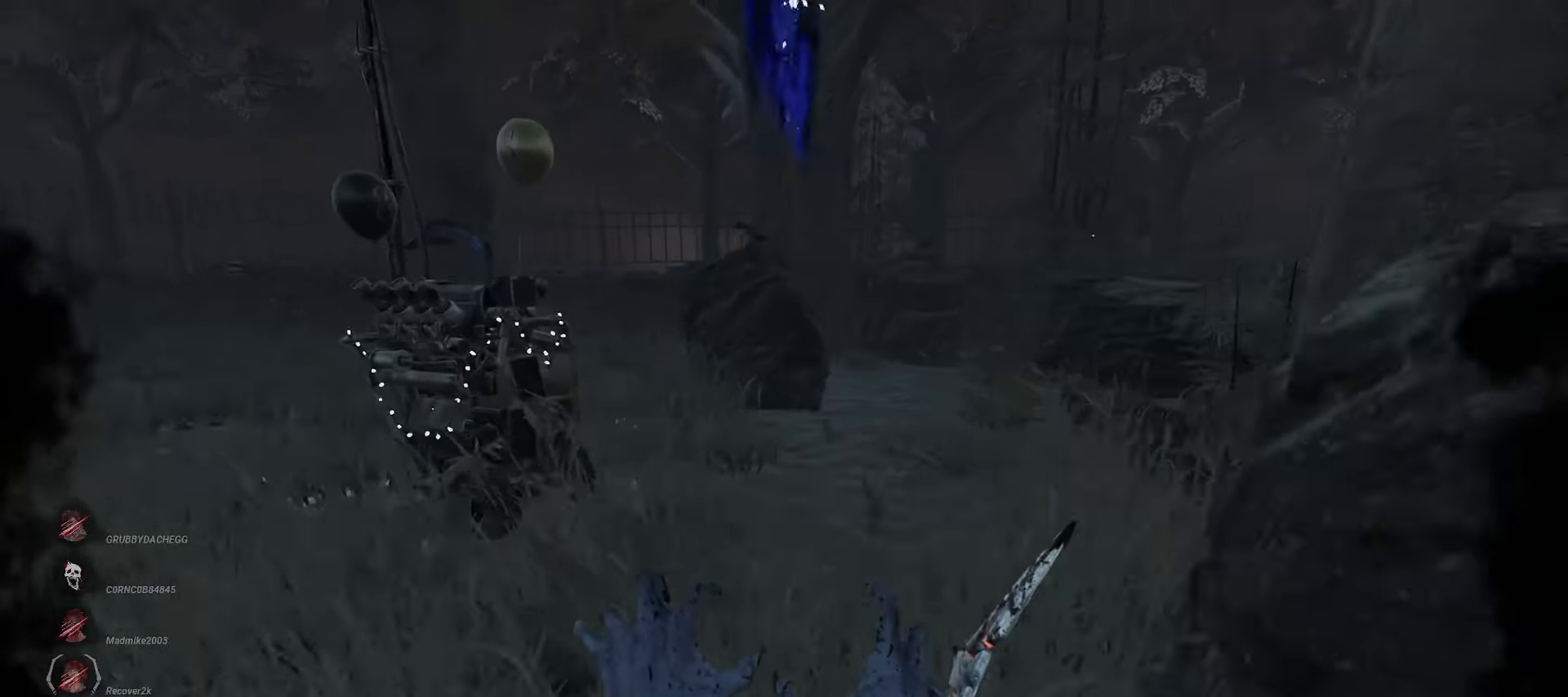
{"keys": ["a", "s"], "mouse": [], "events": [[67, "w", "up"], [83, "mouse_right", "up"], [467, "s", "down"]]}
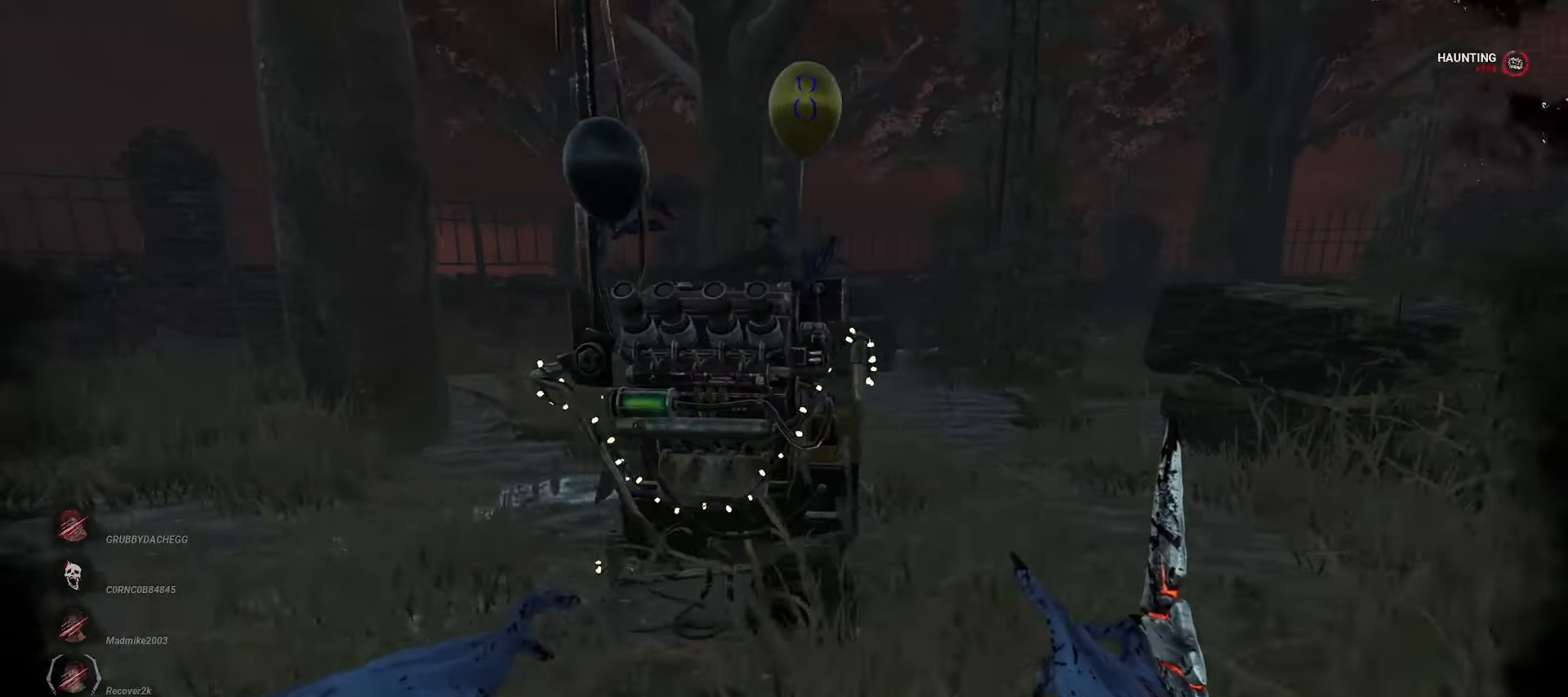
{"keys": ["w"], "mouse": [], "events": [[233, "s", "up"], [383, "w", "down"], [483, "a", "up"]]}
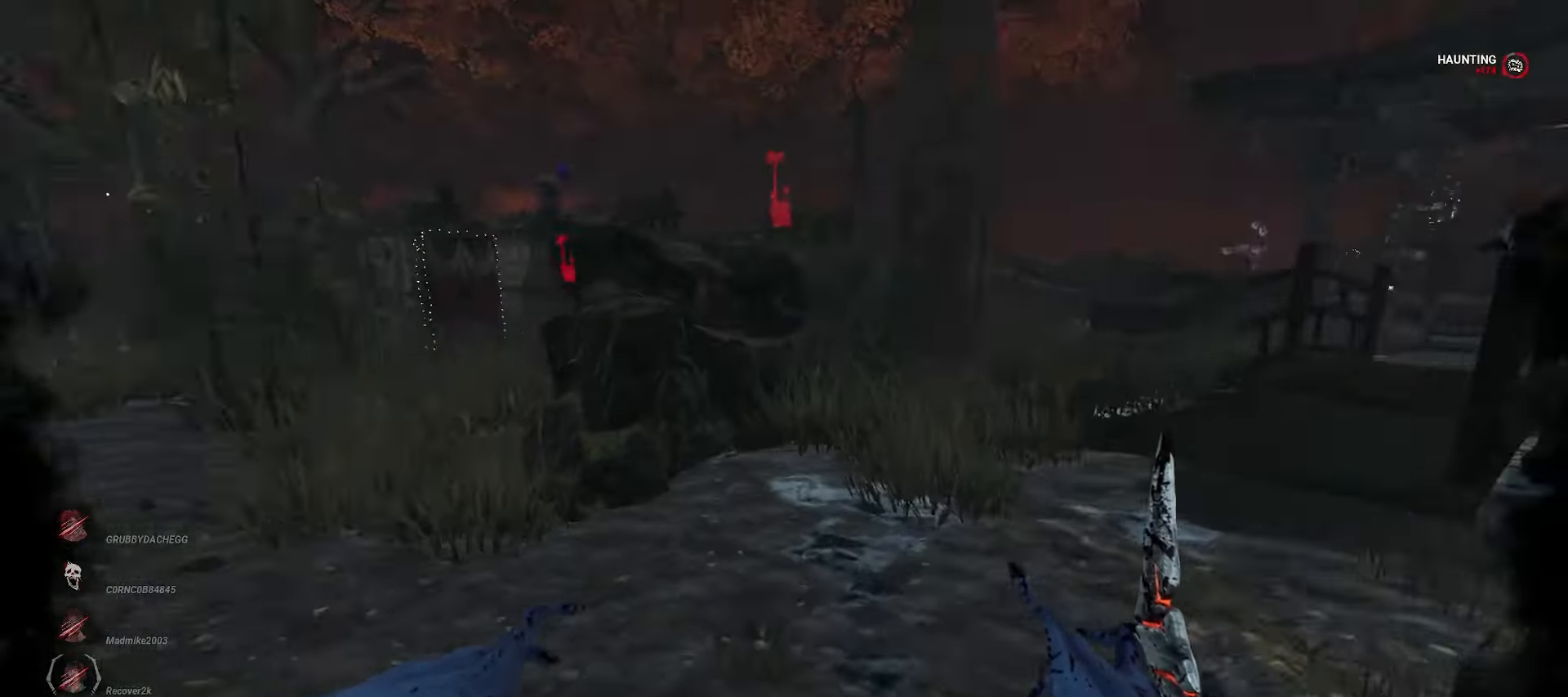
{"keys": ["w"], "mouse": [], "events": []}
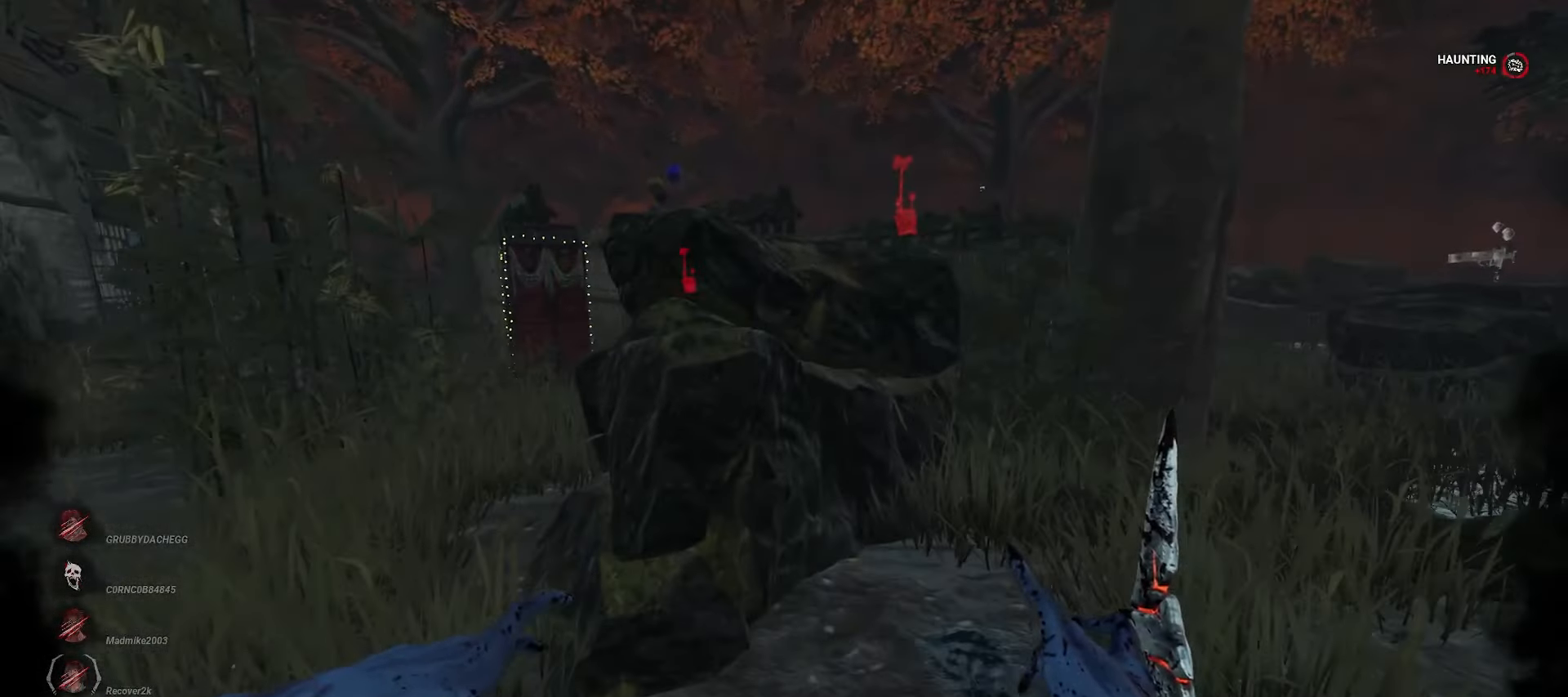
{"keys": ["w"], "mouse": [], "events": [[100, "a", "down"], [167, "a", "up"], [267, "a", "down"], [367, "a", "up"]]}
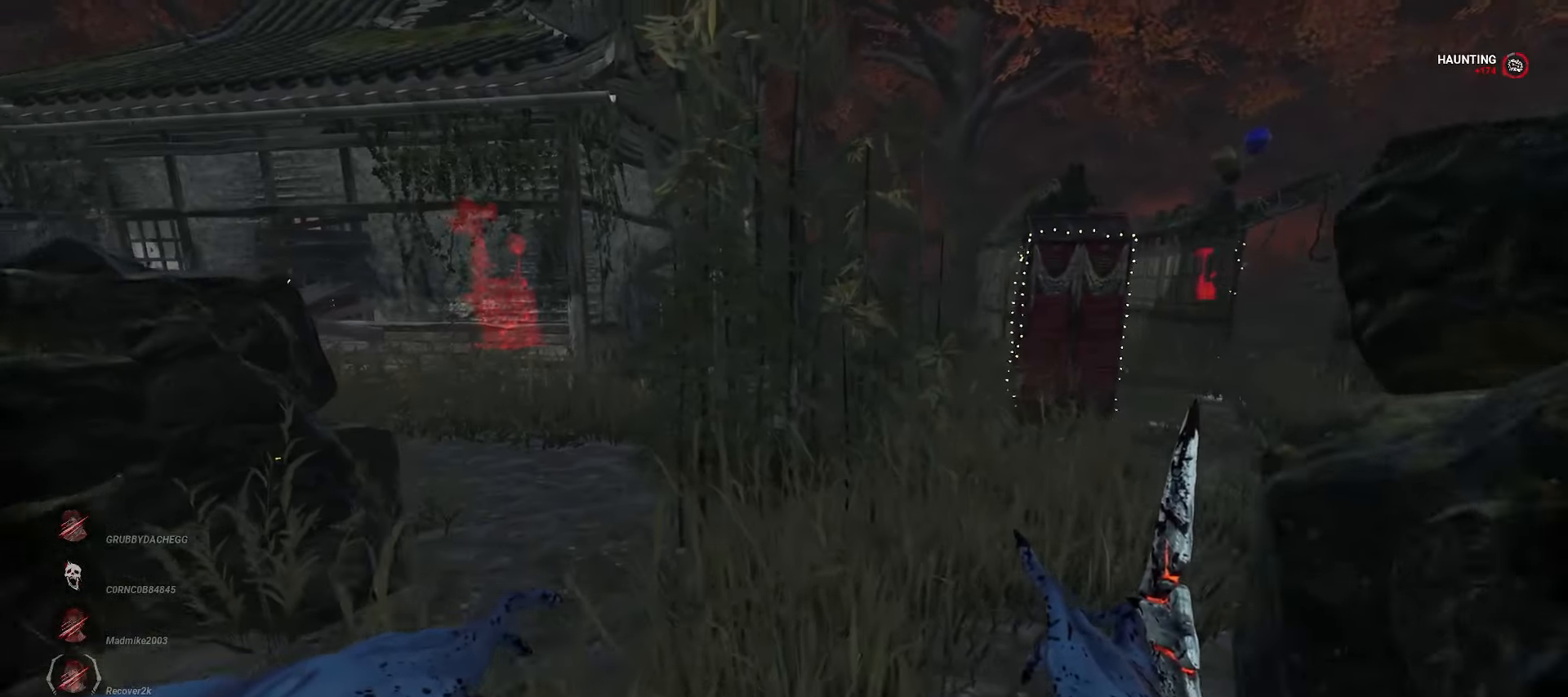
{"keys": ["d", "w"], "mouse": [], "events": [[283, "d", "down"], [367, "d", "up"], [450, "d", "down"]]}
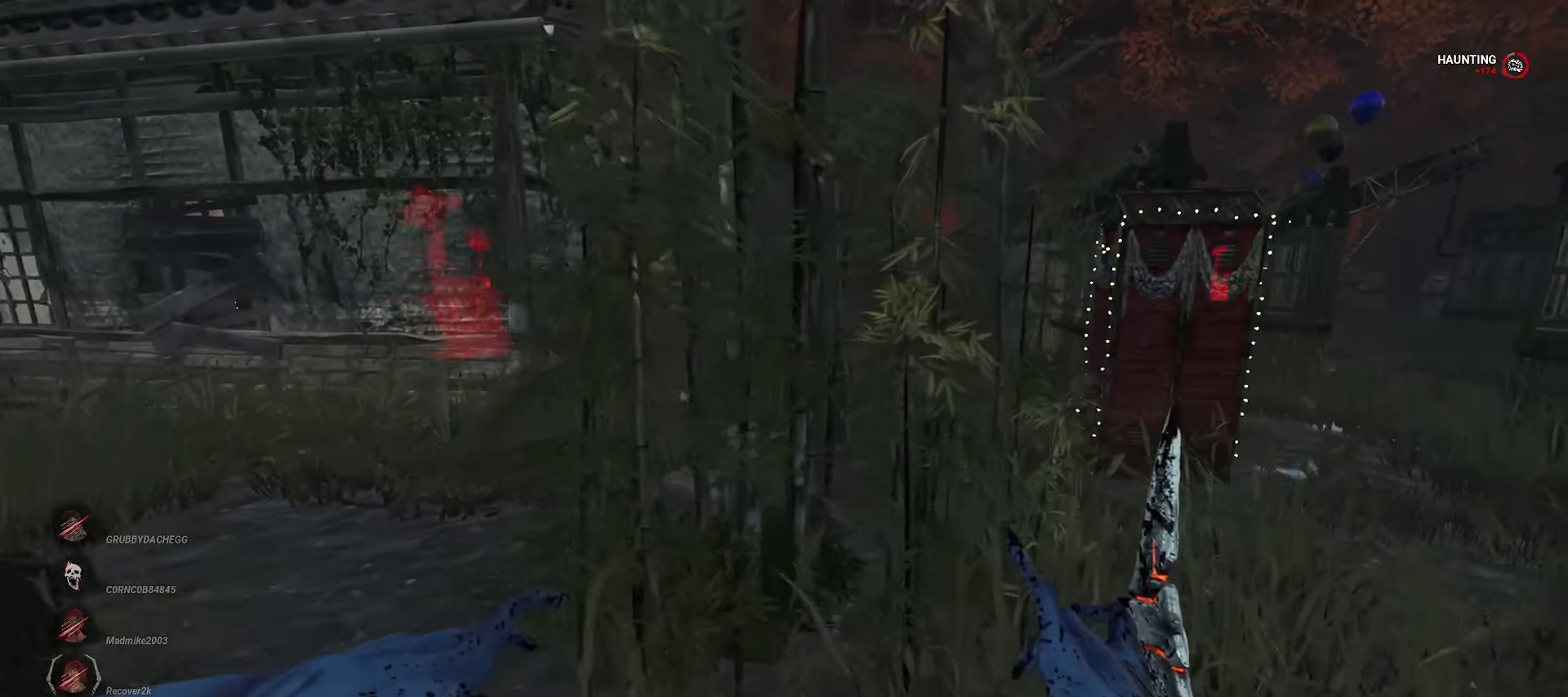
{"keys": ["d", "w"], "mouse": [], "events": [[33, "d", "up"], [100, "d", "down"], [217, "d", "up"], [267, "d", "down"], [367, "d", "up"], [433, "d", "down"]]}
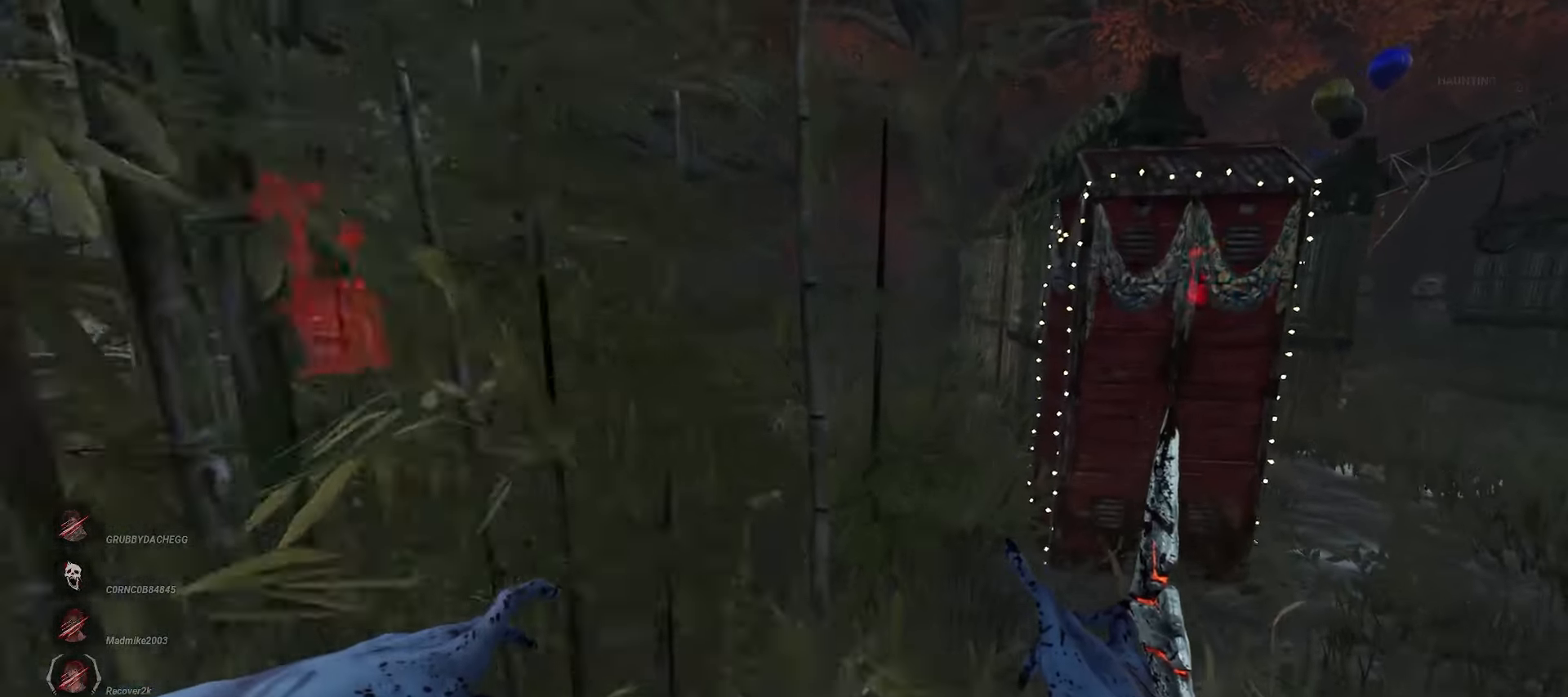
{"keys": ["w"], "mouse": [], "events": [[33, "d", "up"]]}
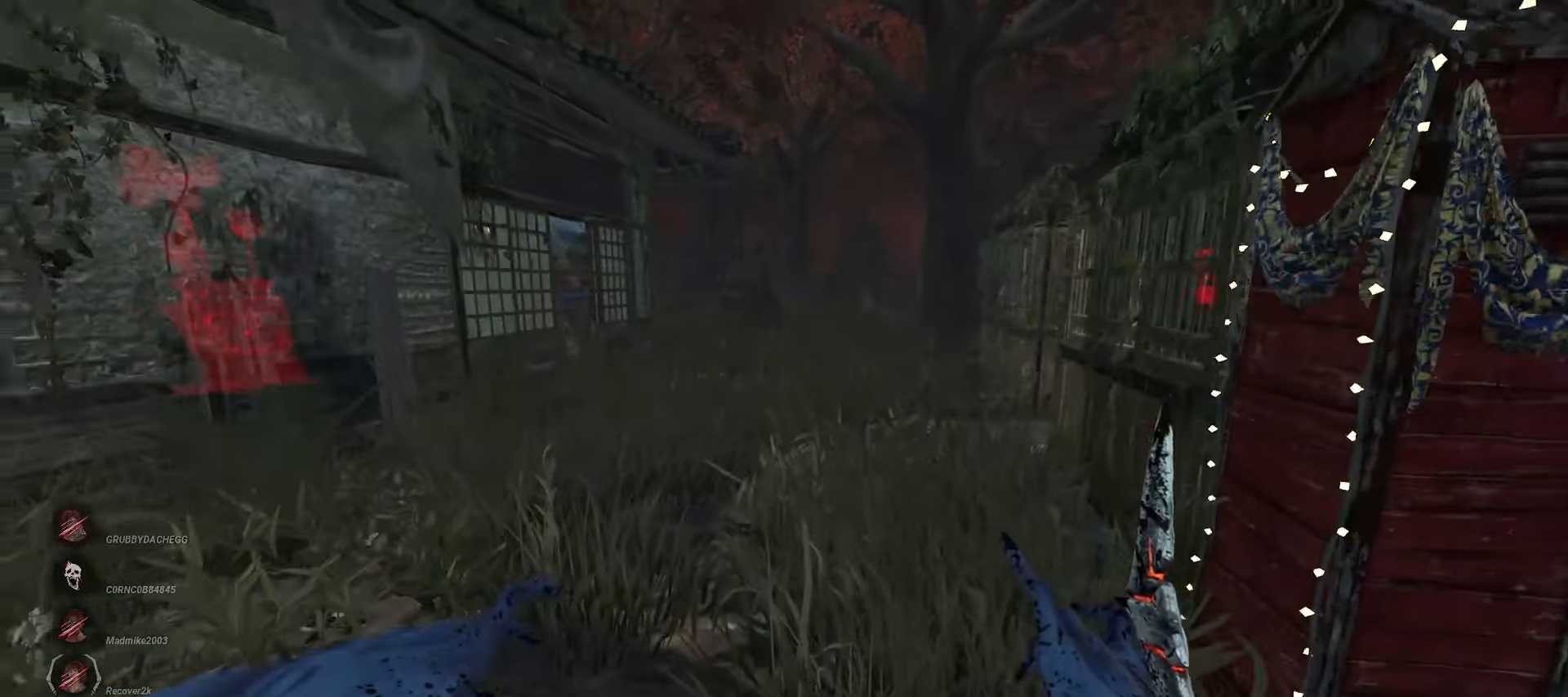
{"keys": ["w"], "mouse": [], "events": []}
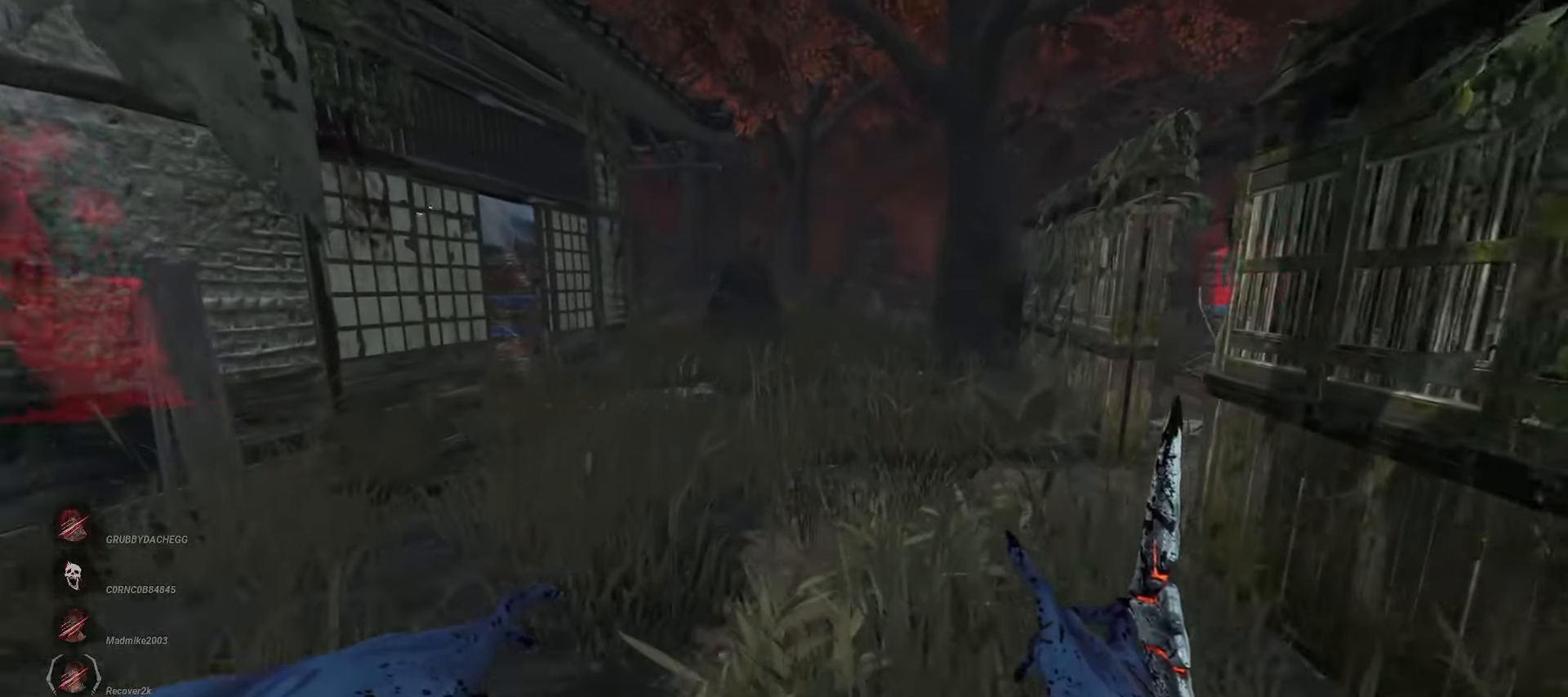
{"keys": ["w"], "mouse": [], "events": []}
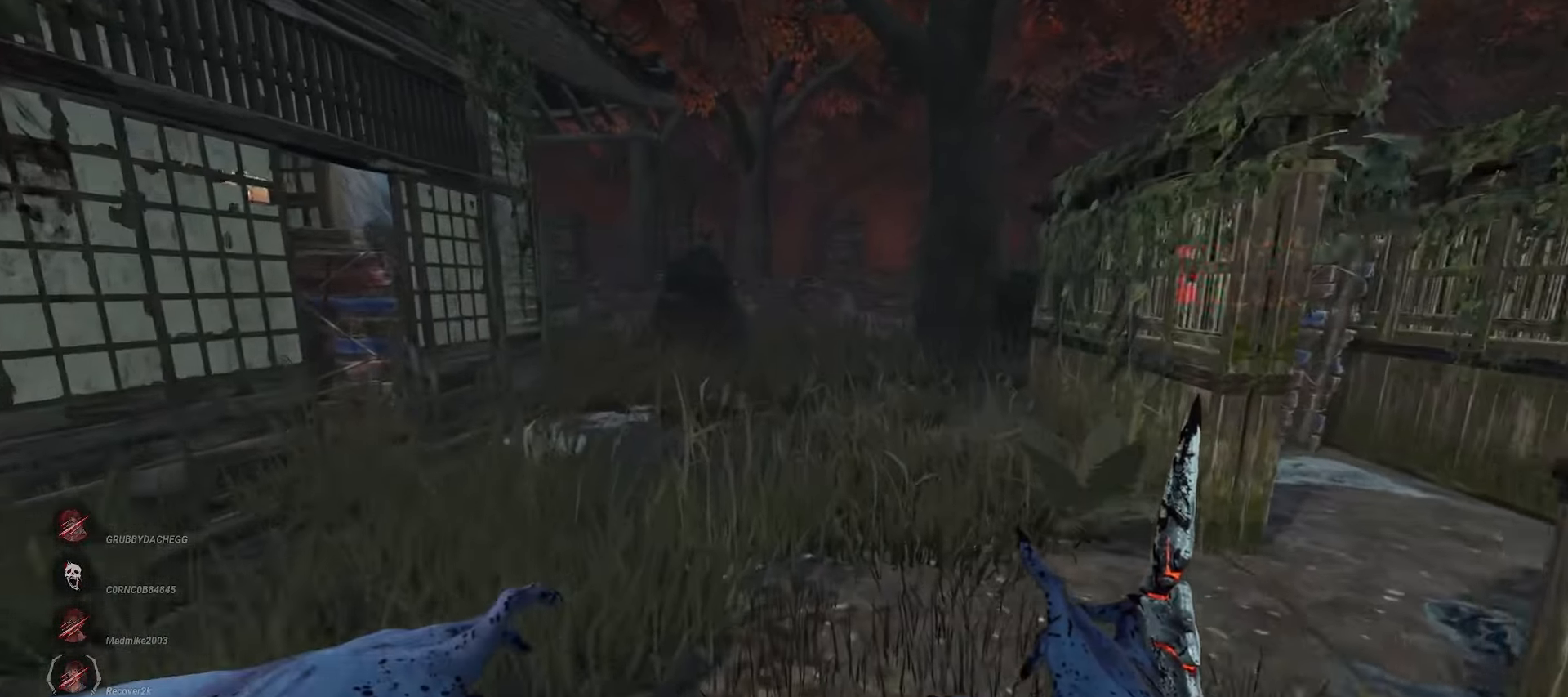
{"keys": ["d", "w"], "mouse": [], "events": [[483, "d", "down"]]}